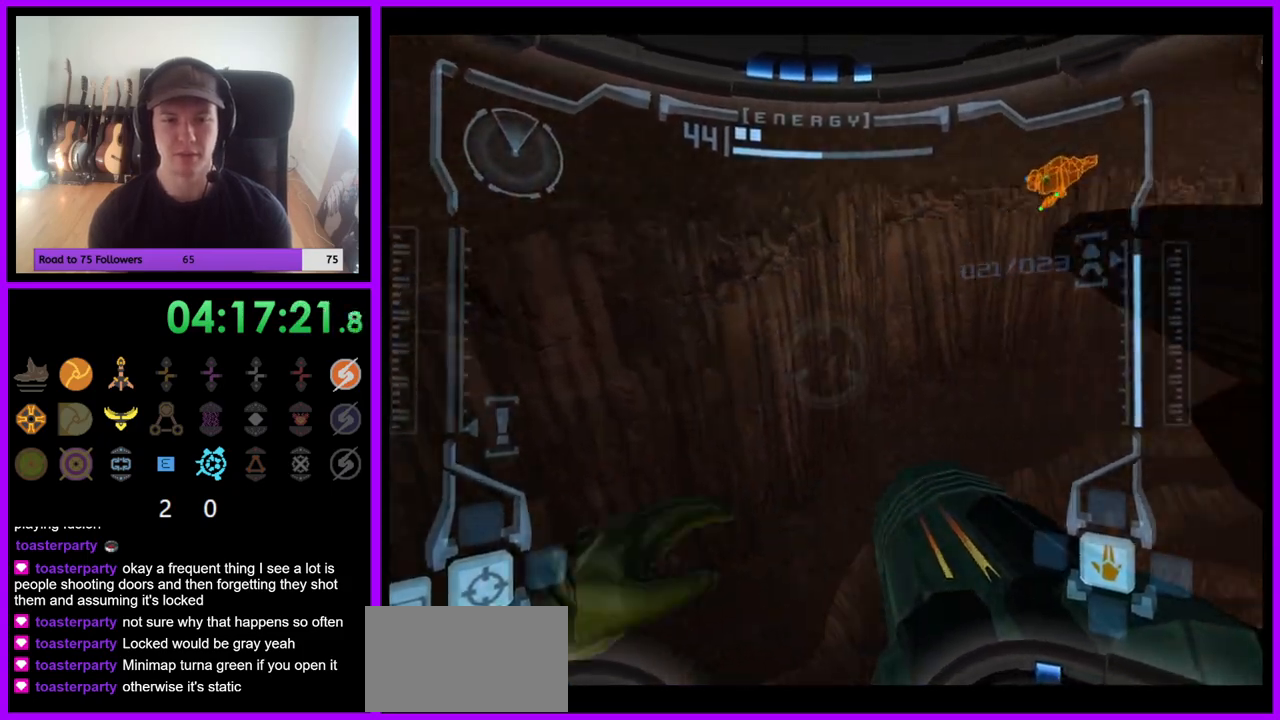
Gameplay with a controller (Nintendo layout); each line is a JSON object with the inputs held at the frame after it. "events" lists button and stick changes between this image and that frame as [ms after this image, input, new state], when the widget could be followed in between. Not read: L3 R3.
{"buttons": ["R1"], "left_stick": "right", "right_stick": "center", "events": [[67, "B", "up"]]}
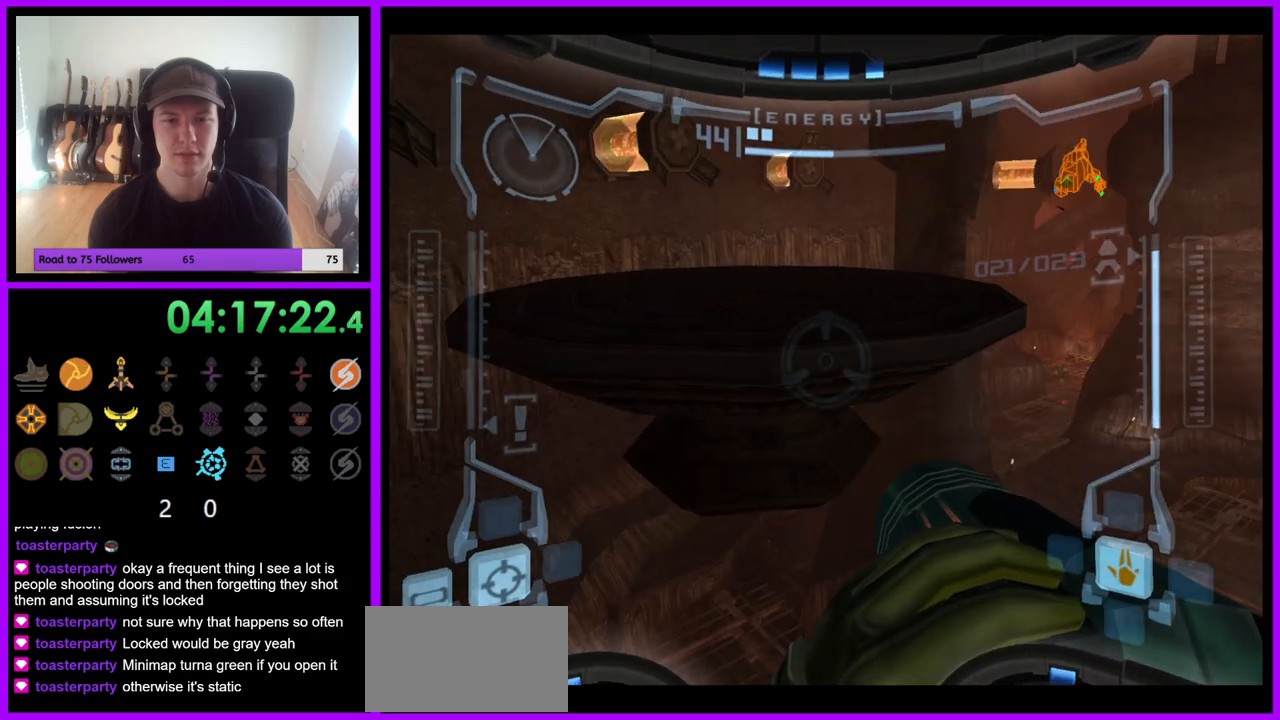
{"buttons": ["R1"], "left_stick": "center", "right_stick": "center", "events": [[67, "left_stick", "down"], [200, "left_stick", "center"]]}
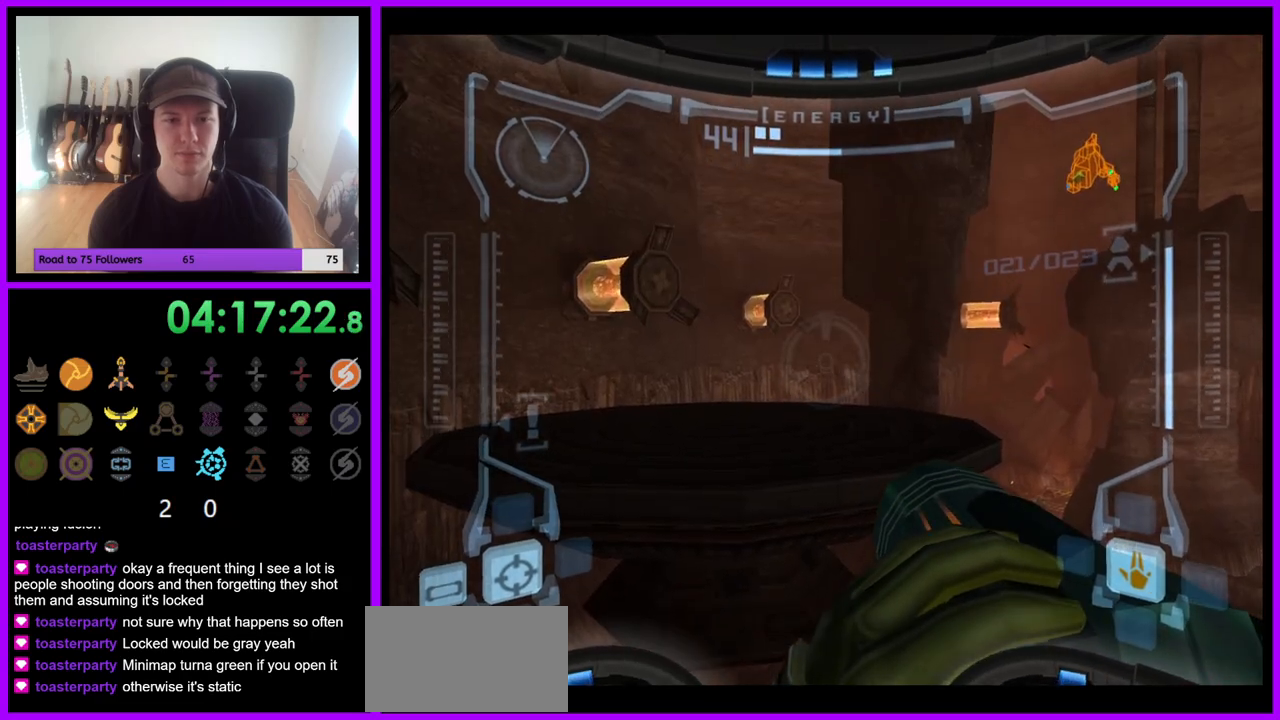
{"buttons": ["R1"], "left_stick": "center", "right_stick": "center", "events": [[33, "left_stick", "left"], [233, "left_stick", "center"]]}
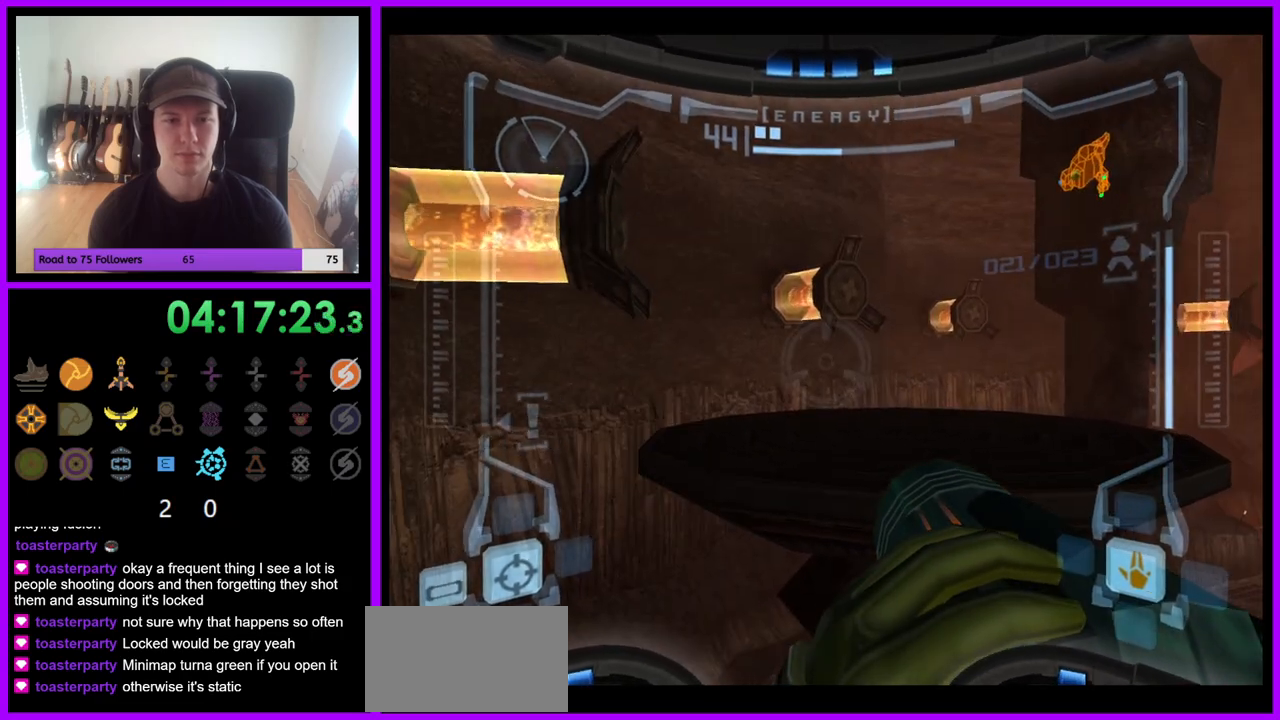
{"buttons": ["R1"], "left_stick": "center", "right_stick": "center", "events": []}
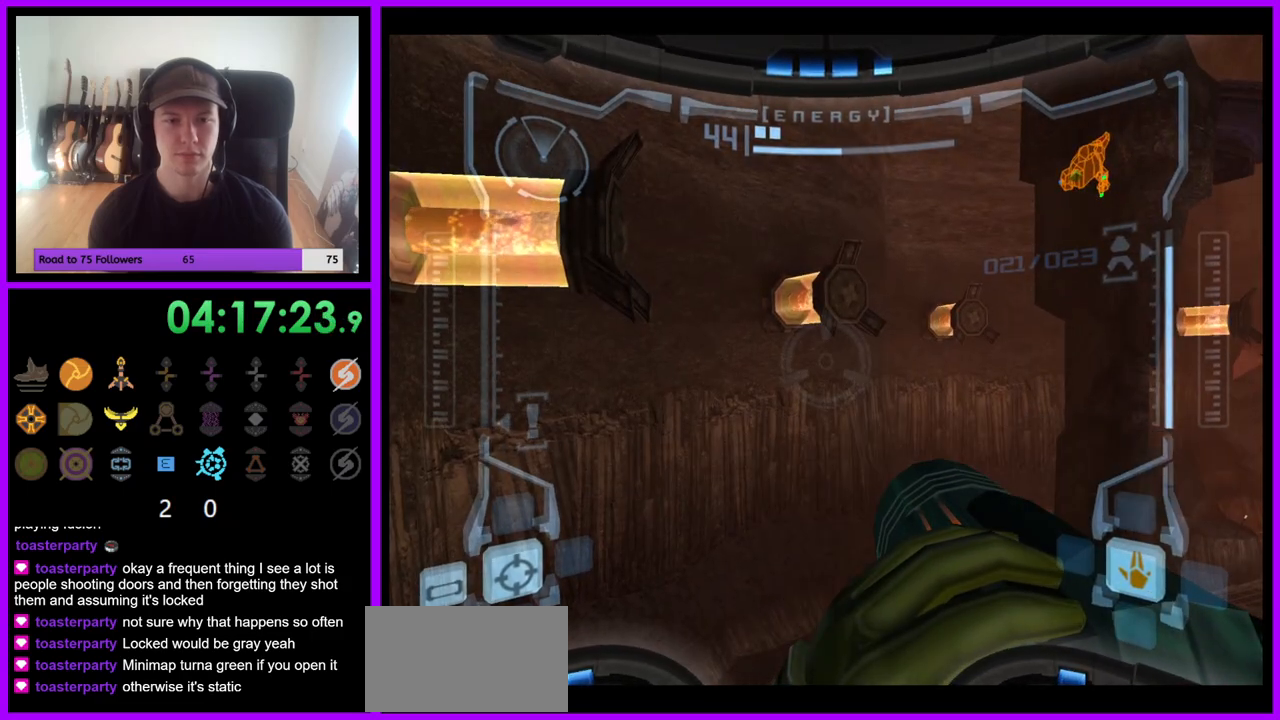
{"buttons": ["R1"], "left_stick": "center", "right_stick": "center", "events": [[83, "left_stick", "right"], [383, "left_stick", "center"]]}
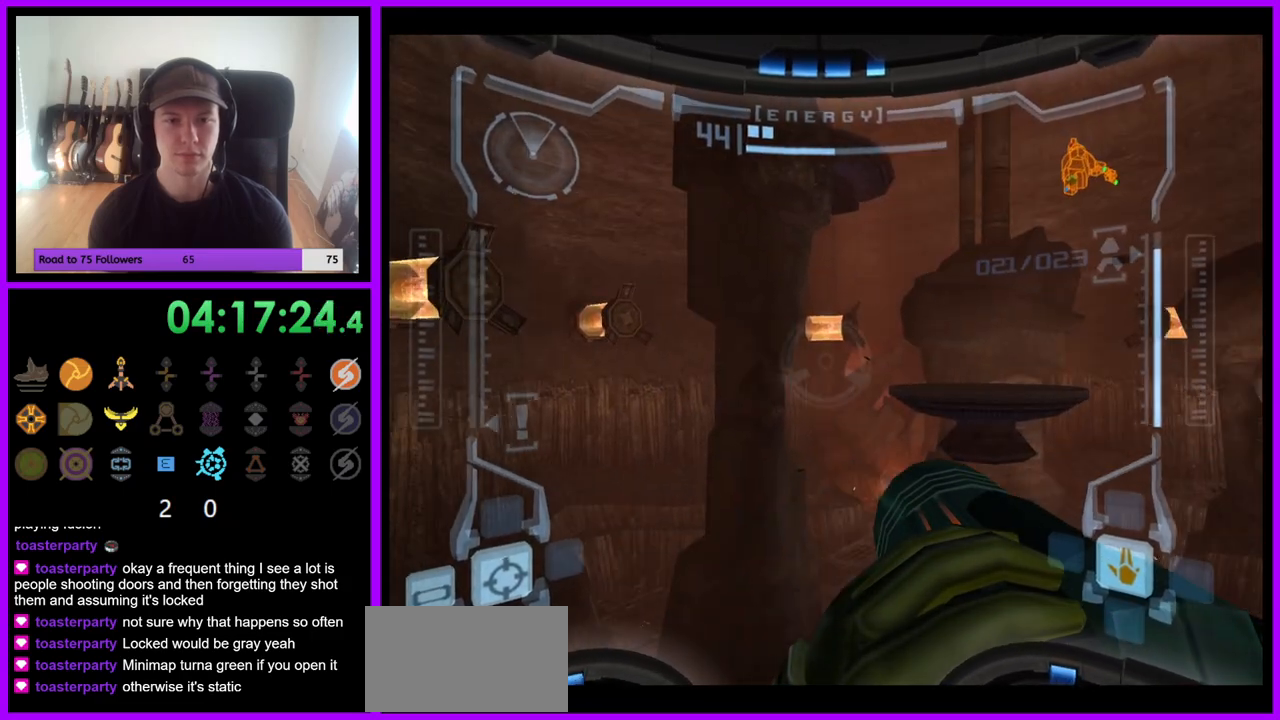
{"buttons": ["R1"], "left_stick": "up-right", "right_stick": "center", "events": [[400, "left_stick", "right"], [483, "left_stick", "up-right"]]}
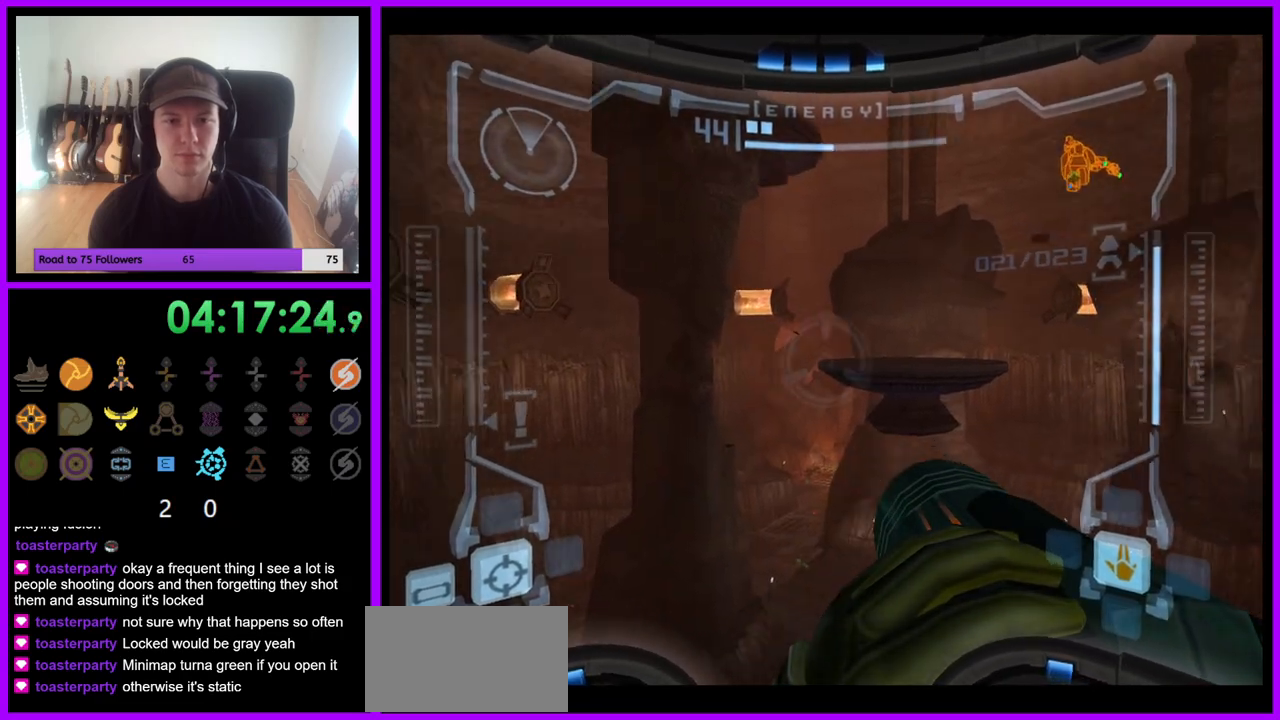
{"buttons": ["R1"], "left_stick": "center", "right_stick": "center", "events": [[433, "left_stick", "center"]]}
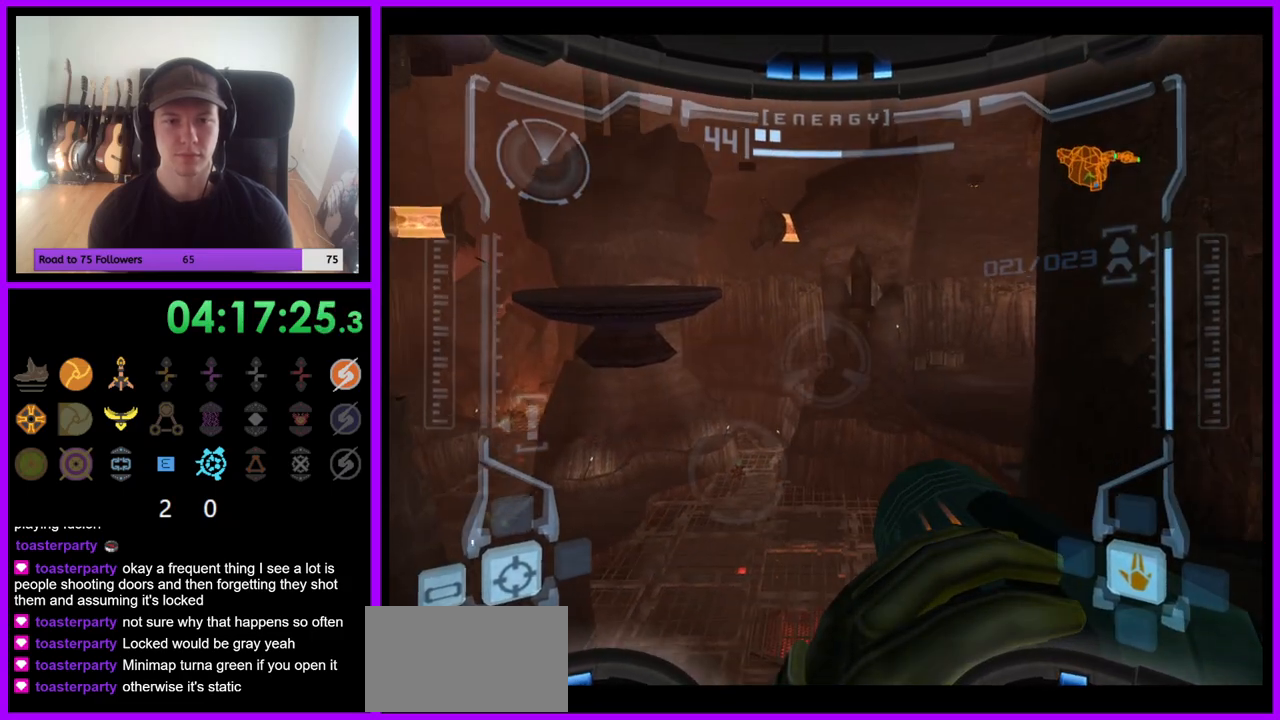
{"buttons": ["R1"], "left_stick": "center", "right_stick": "center", "events": []}
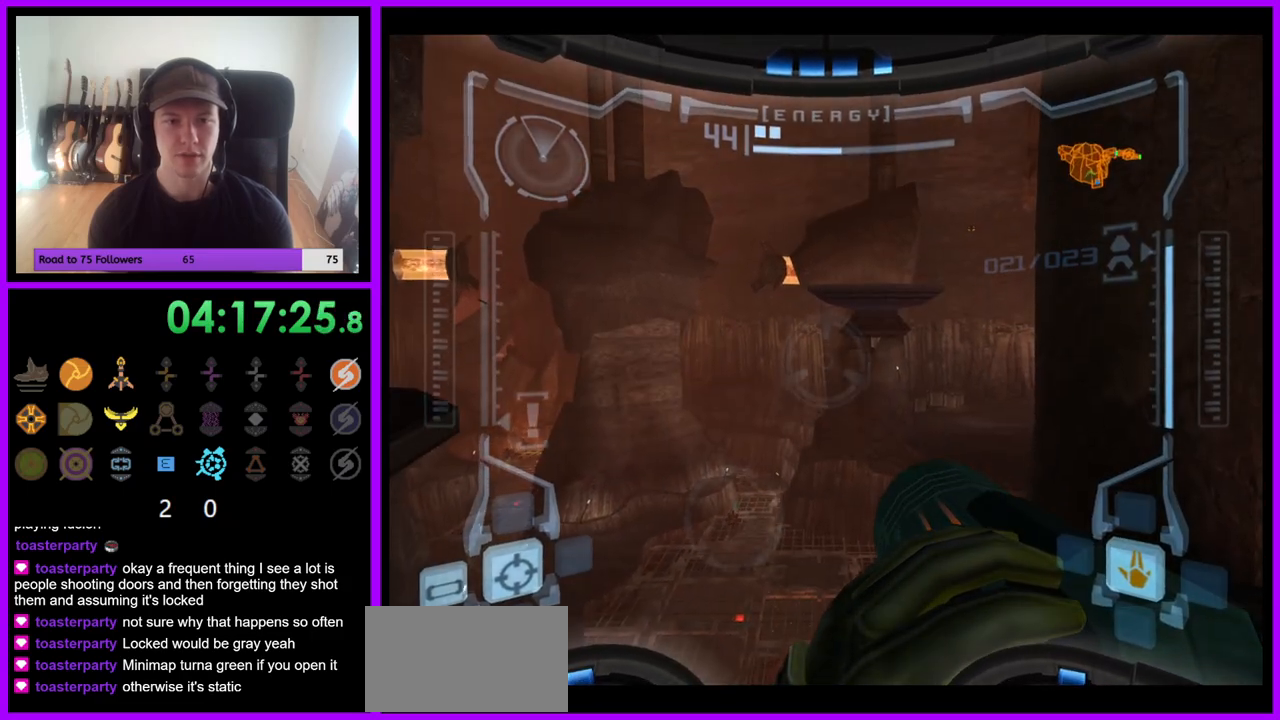
{"buttons": ["R1"], "left_stick": "left", "right_stick": "center", "events": [[17, "left_stick", "up"], [417, "left_stick", "left"]]}
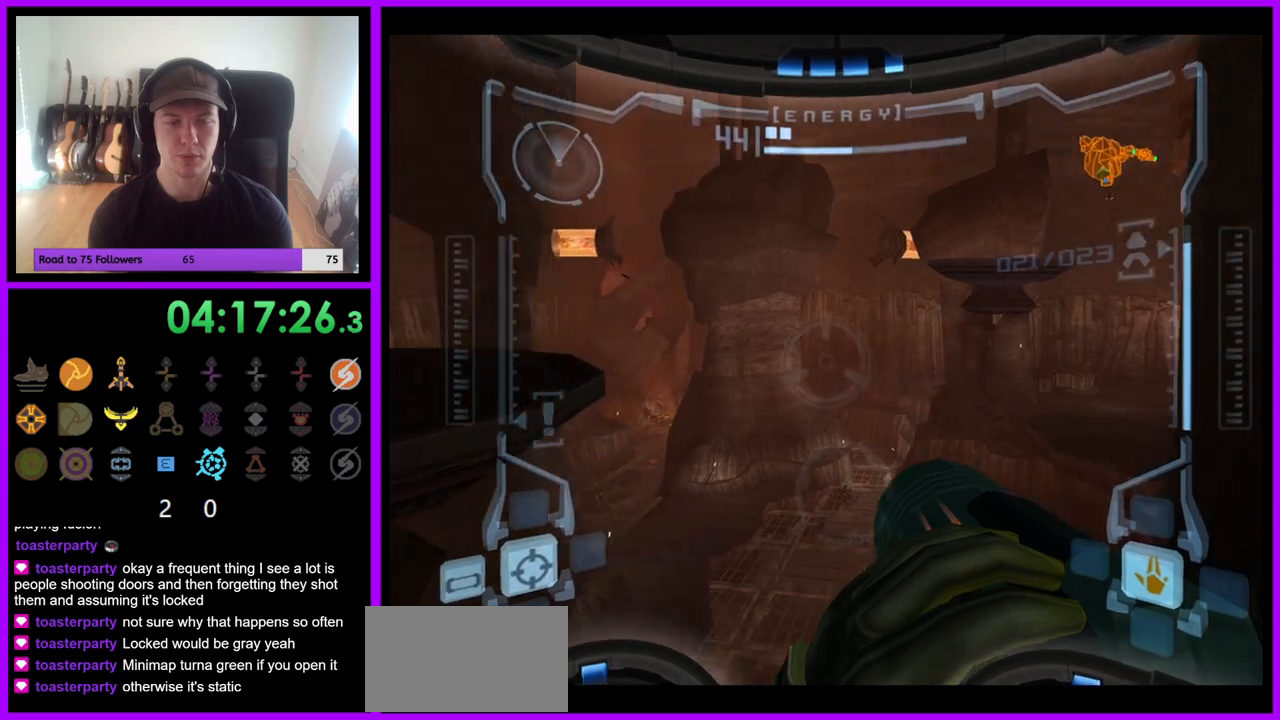
{"buttons": ["R1"], "left_stick": "center", "right_stick": "center", "events": [[133, "left_stick", "up-left"], [233, "left_stick", "center"]]}
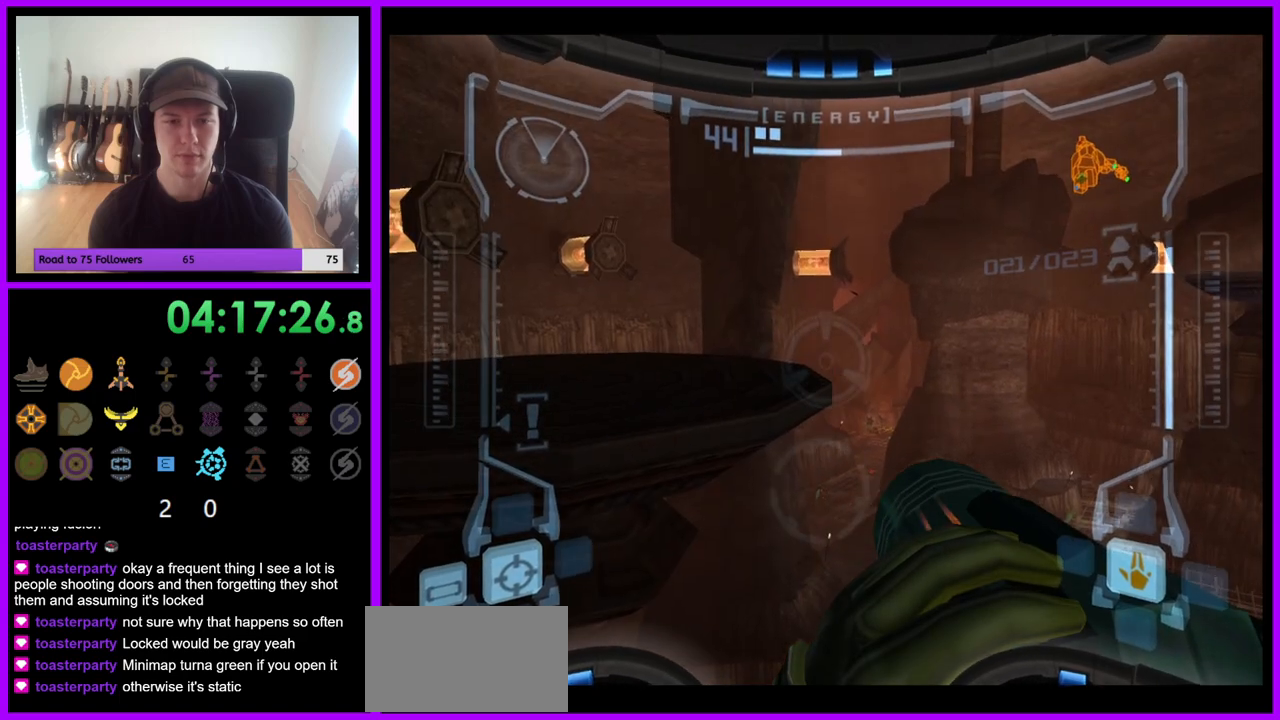
{"buttons": ["R1"], "left_stick": "up", "right_stick": "center", "events": [[50, "left_stick", "up"]]}
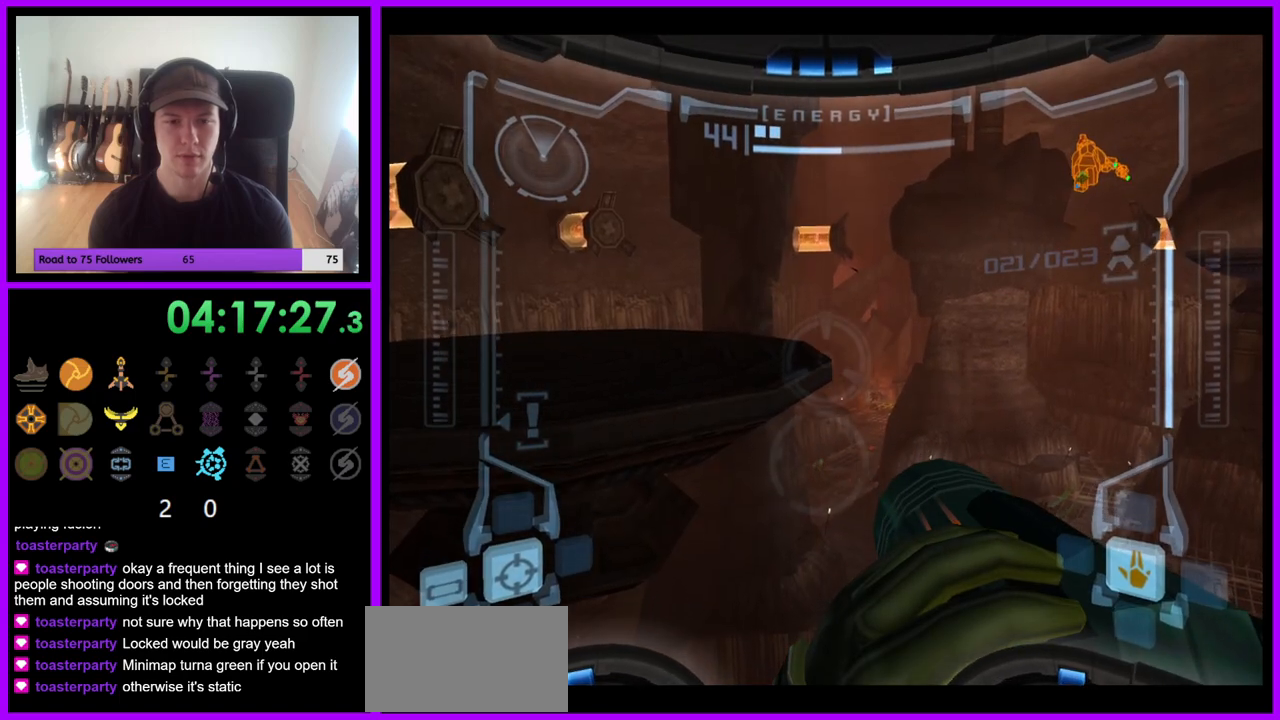
{"buttons": ["R1"], "left_stick": "up", "right_stick": "center", "events": []}
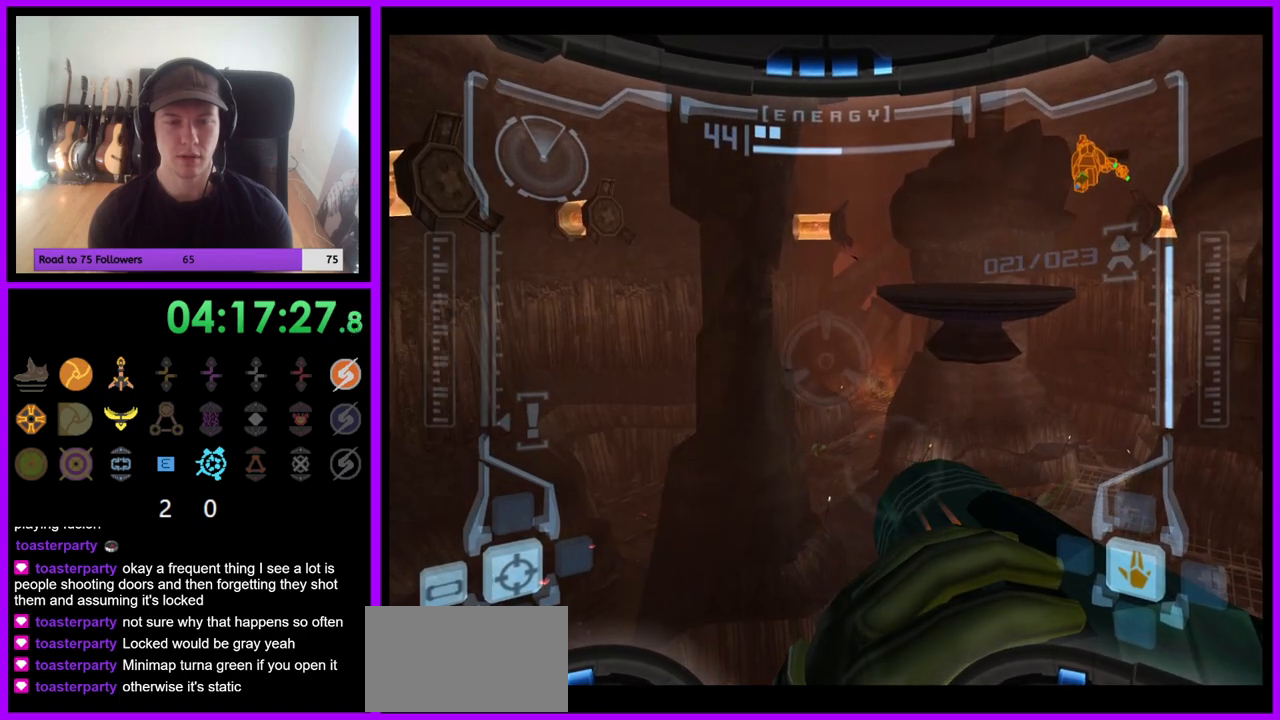
{"buttons": ["R1"], "left_stick": "up-left", "right_stick": "center", "events": [[483, "left_stick", "up-left"]]}
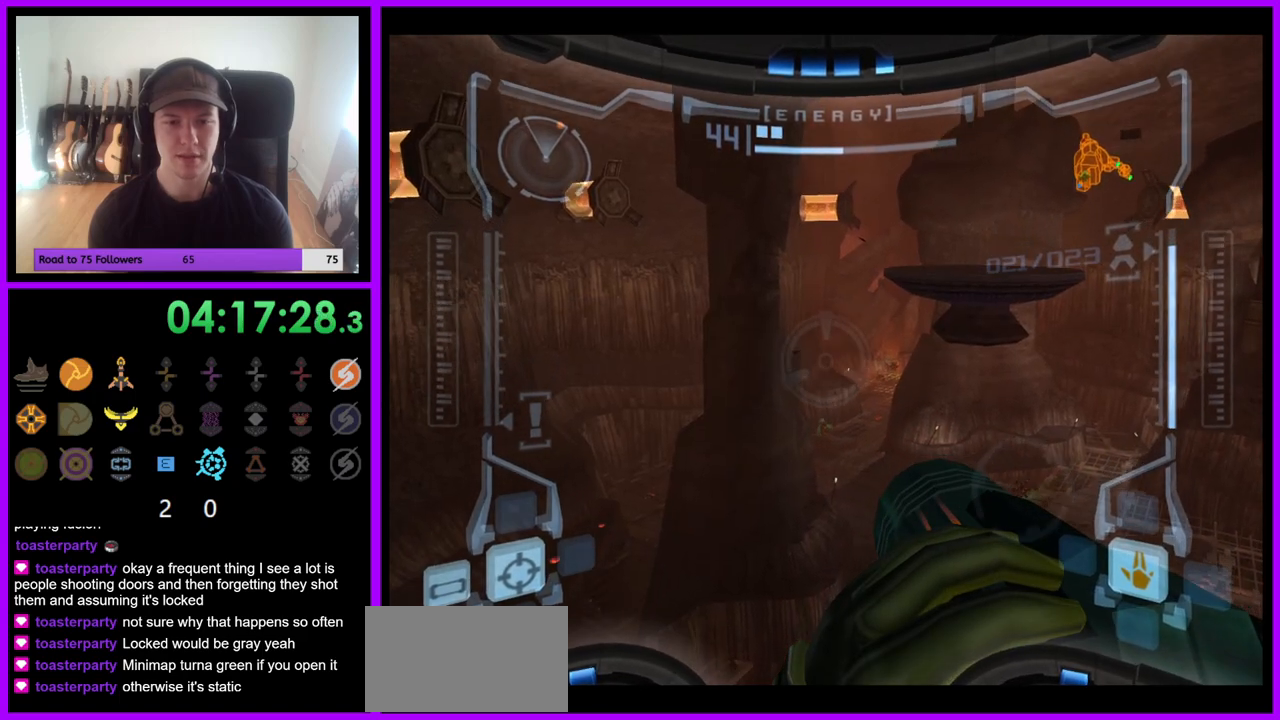
{"buttons": ["L1"], "left_stick": "center", "right_stick": "center", "events": [[300, "left_stick", "center"], [417, "R1", "up"], [433, "L1", "down"]]}
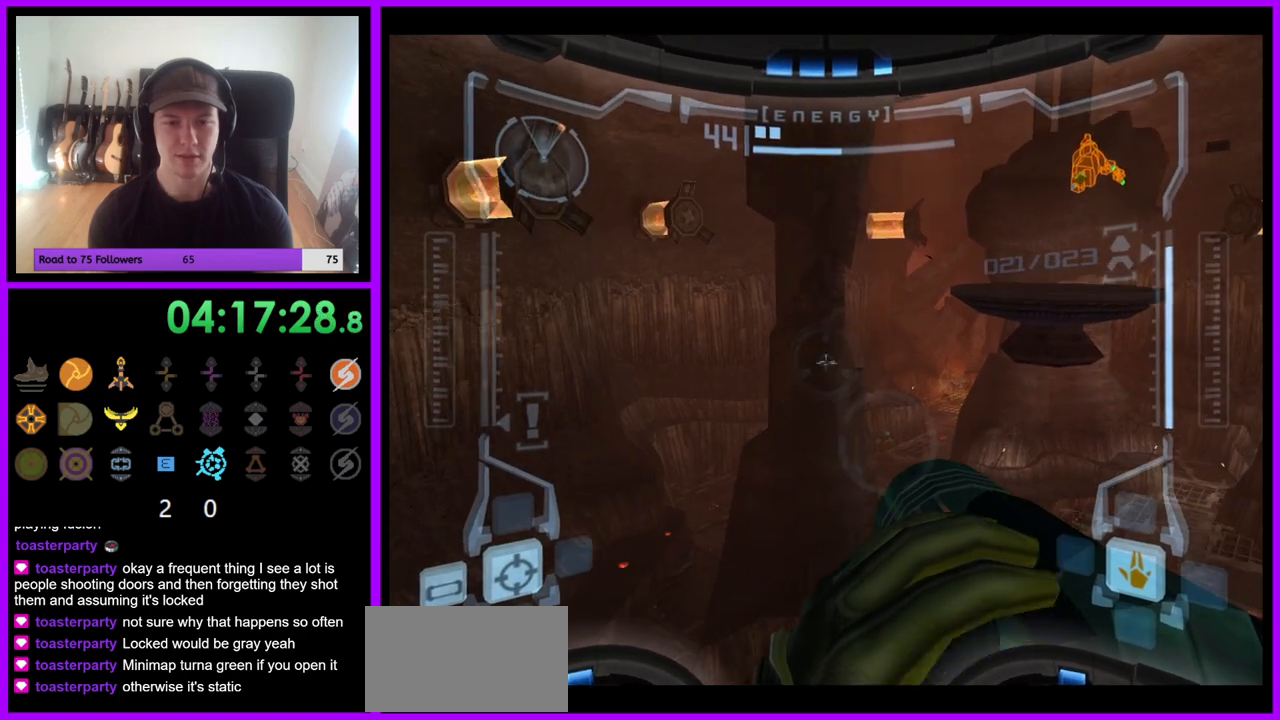
{"buttons": ["L1"], "left_stick": "center", "right_stick": "center", "events": []}
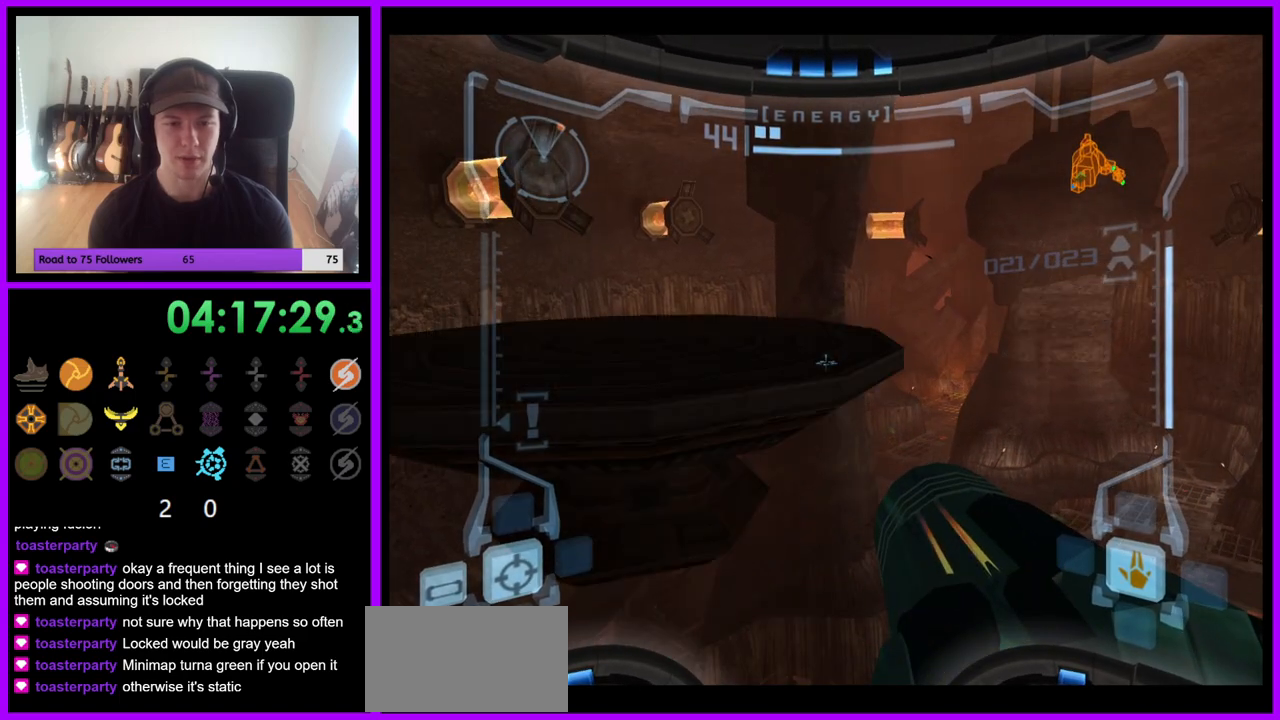
{"buttons": ["L1"], "left_stick": "up-left", "right_stick": "center", "events": [[317, "B", "down"], [317, "left_stick", "up-left"], [400, "B", "up"]]}
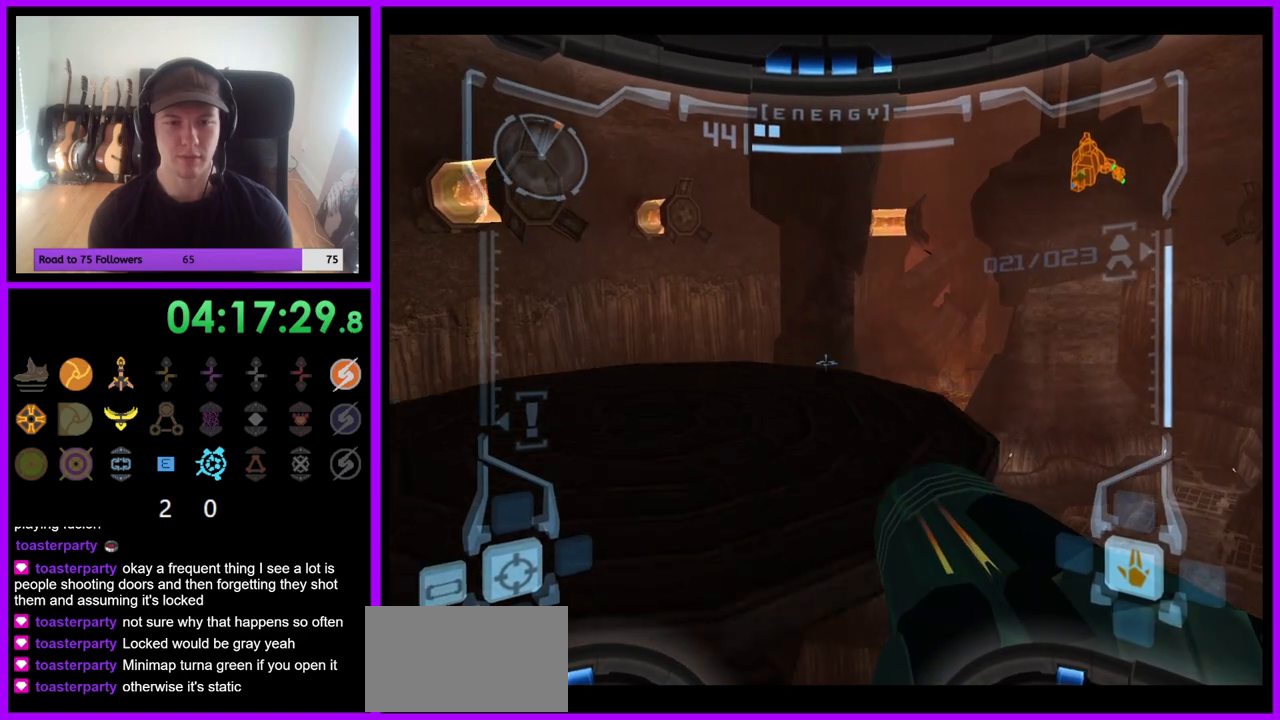
{"buttons": ["B"], "left_stick": "right", "right_stick": "center", "events": [[233, "L1", "up"], [283, "left_stick", "up-right"], [333, "left_stick", "right"], [450, "B", "down"]]}
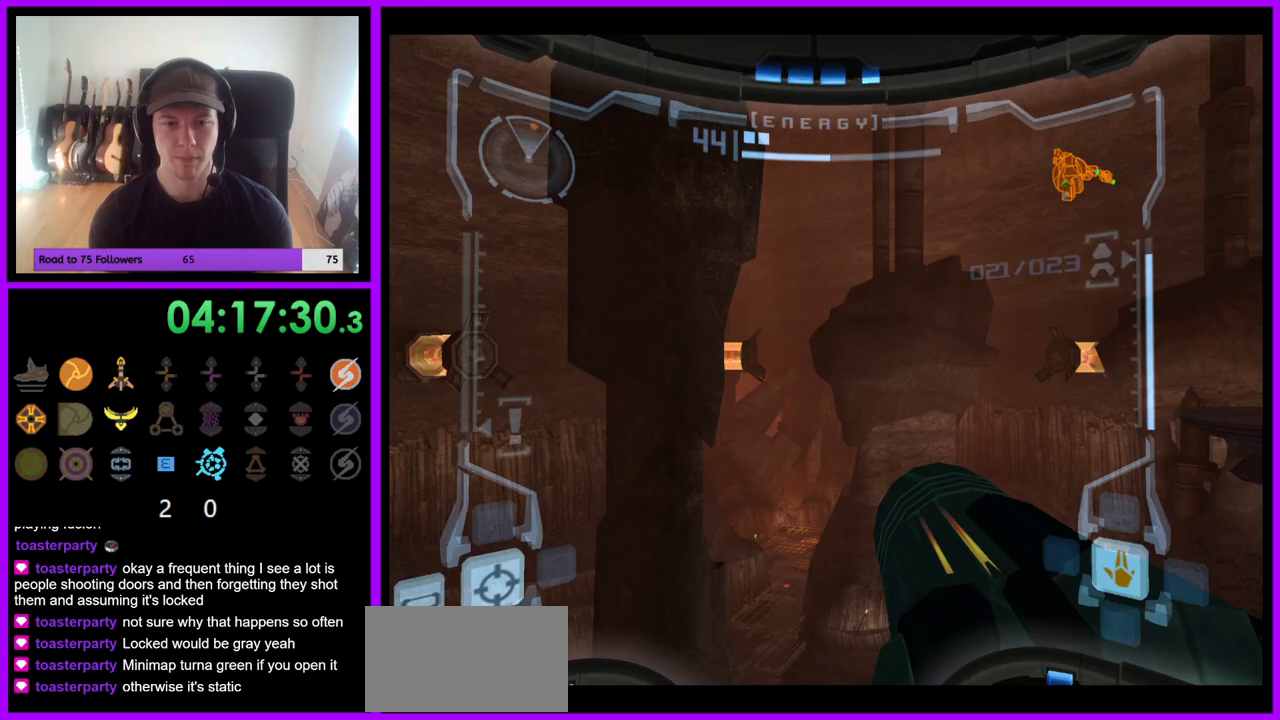
{"buttons": ["R1"], "left_stick": "up-right", "right_stick": "center", "events": [[67, "B", "up"], [100, "L1", "down"], [183, "left_stick", "center"], [367, "R1", "down"], [383, "left_stick", "up"], [400, "L1", "up"], [500, "left_stick", "up-right"]]}
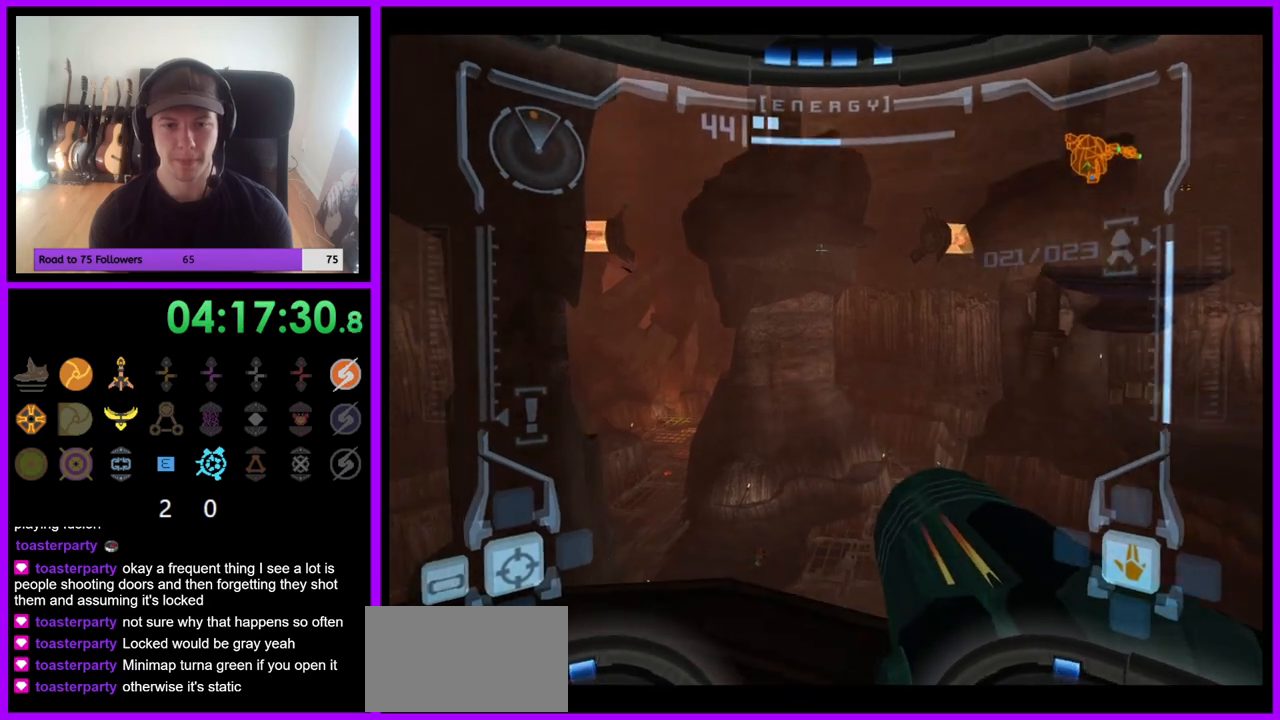
{"buttons": ["L1"], "left_stick": "up", "right_stick": "center", "events": [[83, "R1", "up"], [100, "L1", "down"], [117, "left_stick", "up"], [317, "B", "down"], [400, "B", "up"]]}
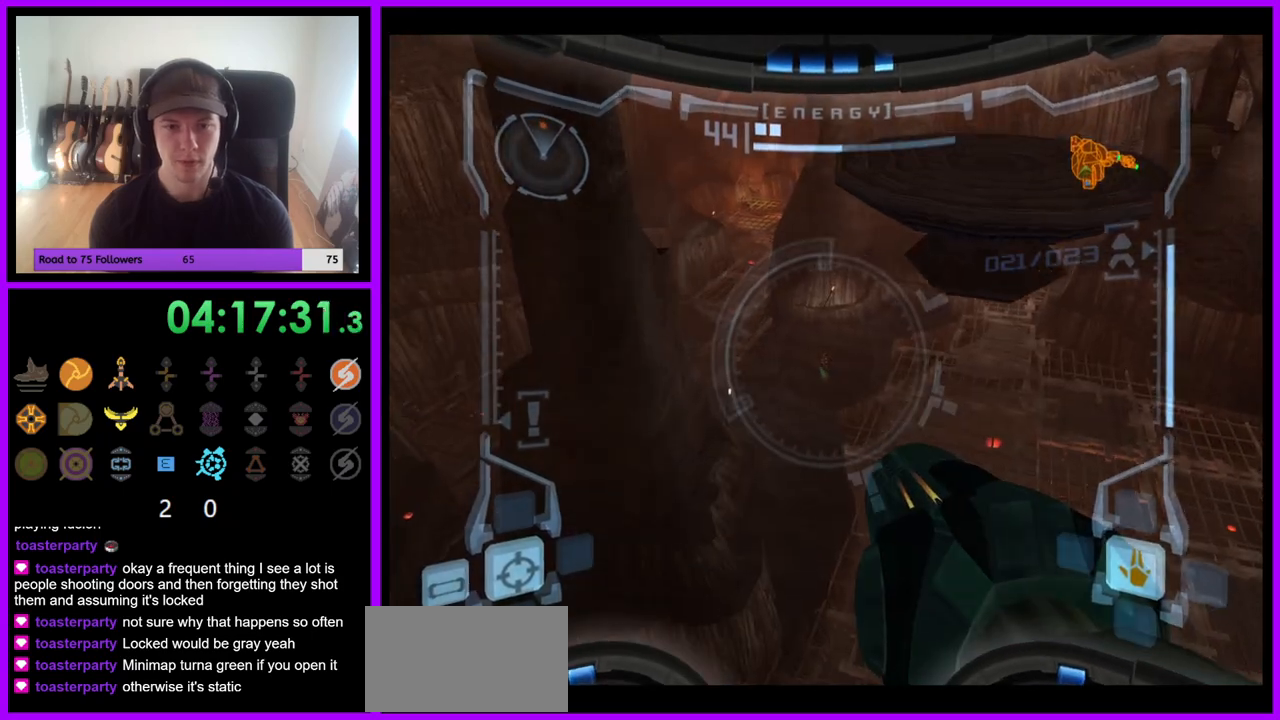
{"buttons": [], "left_stick": "up", "right_stick": "center", "events": [[67, "L1", "up"]]}
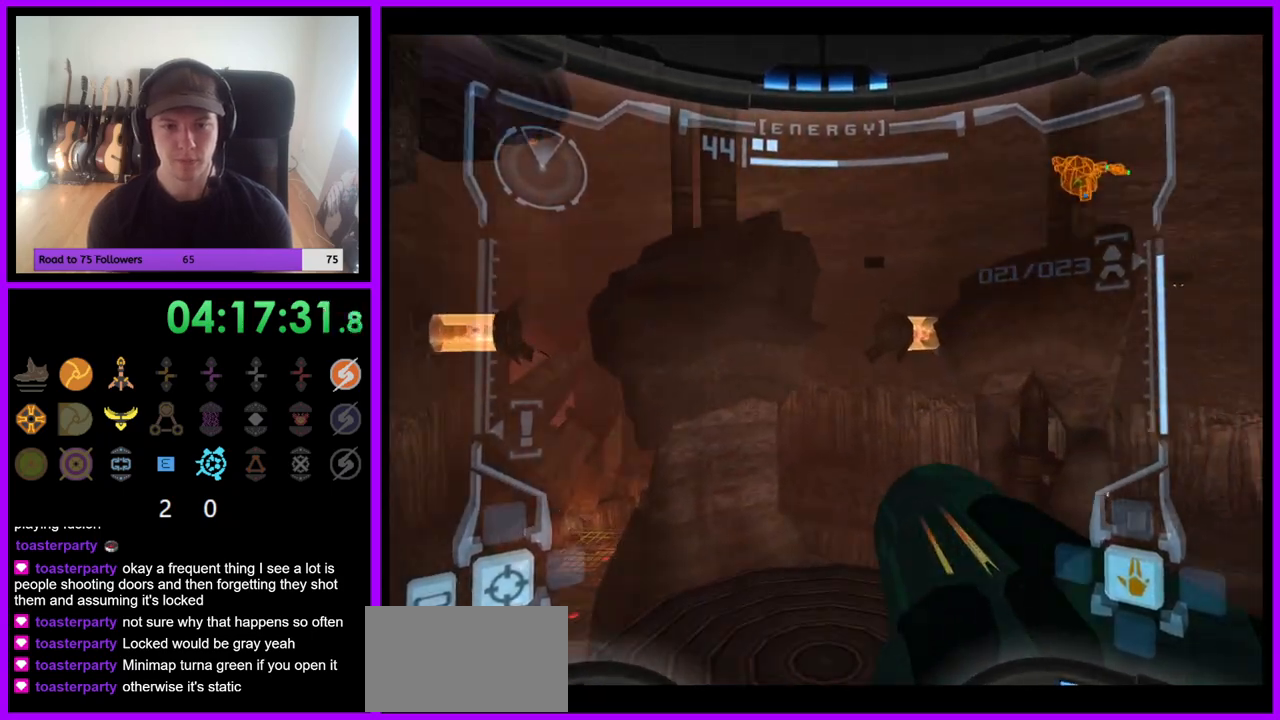
{"buttons": [], "left_stick": "up", "right_stick": "center", "events": []}
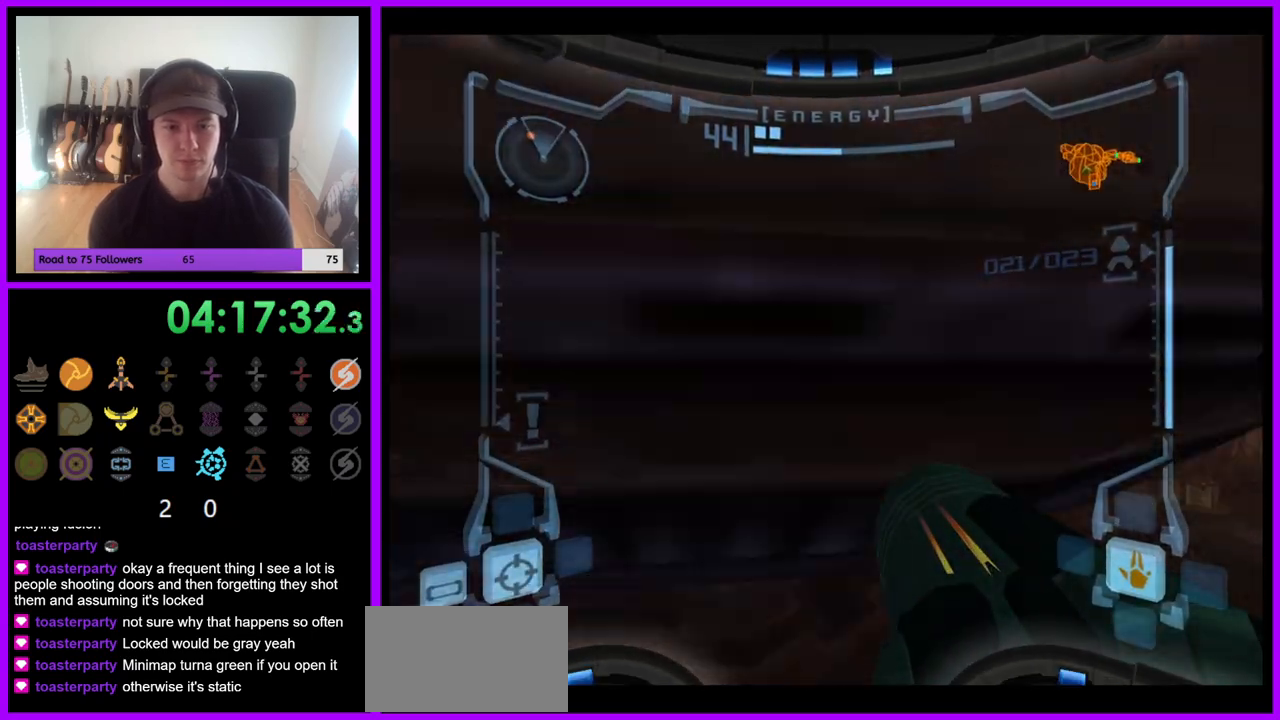
{"buttons": [], "left_stick": "right", "right_stick": "center", "events": [[67, "left_stick", "up-right"], [400, "left_stick", "right"]]}
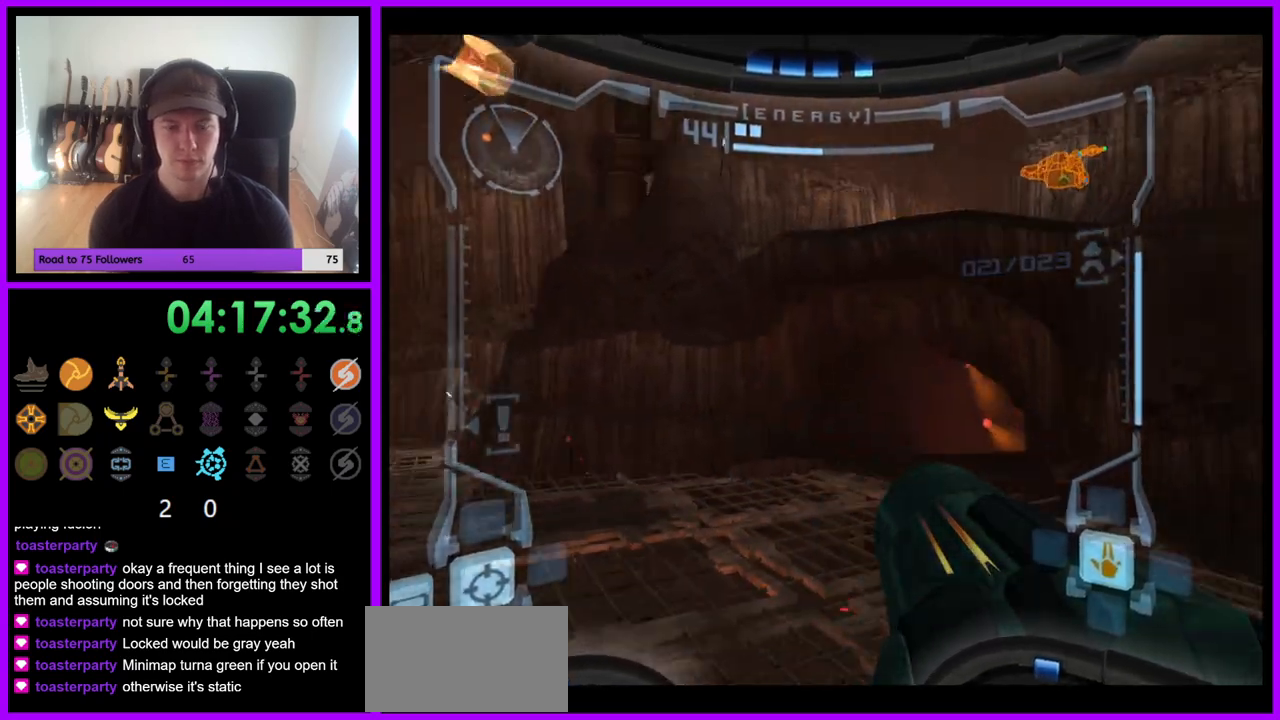
{"buttons": [], "left_stick": "up", "right_stick": "center", "events": [[500, "left_stick", "up"]]}
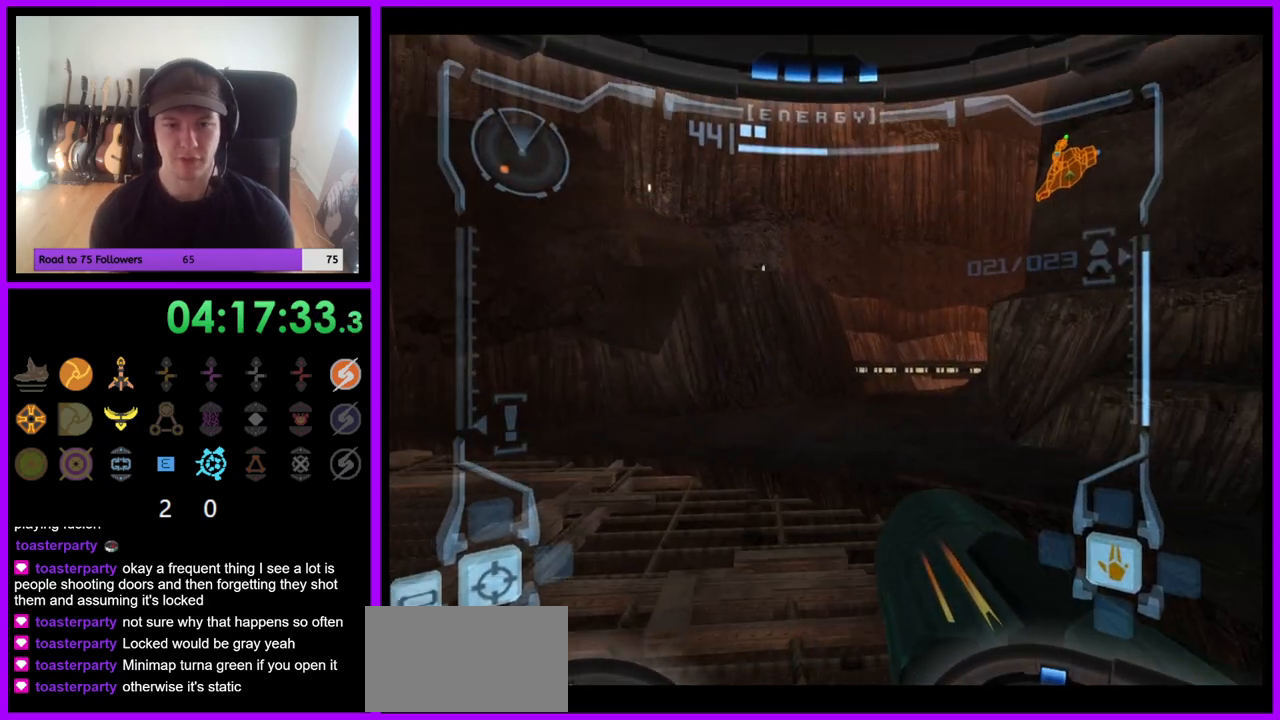
{"buttons": [], "left_stick": "up", "right_stick": "center", "events": [[17, "B", "down"], [17, "L1", "down"], [67, "B", "up"], [117, "left_stick", "up-left"], [183, "B", "down"], [283, "B", "up"], [400, "L1", "up"], [417, "left_stick", "up"]]}
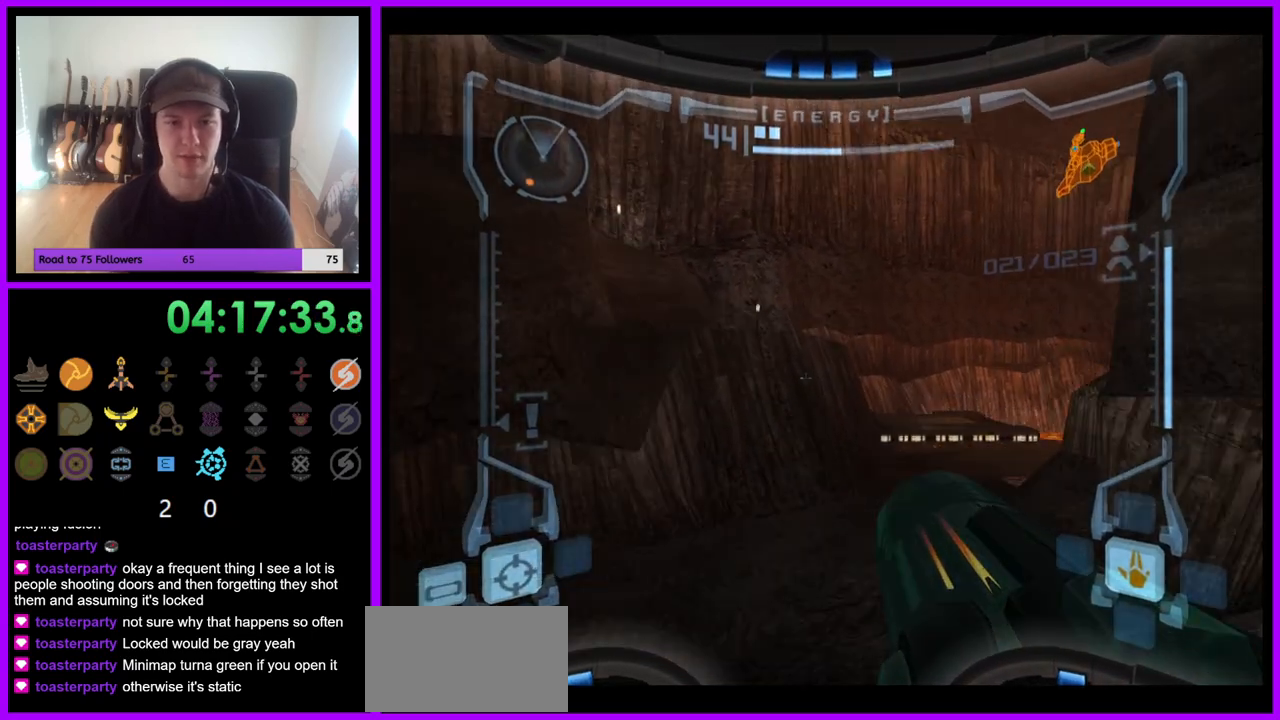
{"buttons": [], "left_stick": "up", "right_stick": "center", "events": [[17, "left_stick", "up-right"], [300, "left_stick", "up"]]}
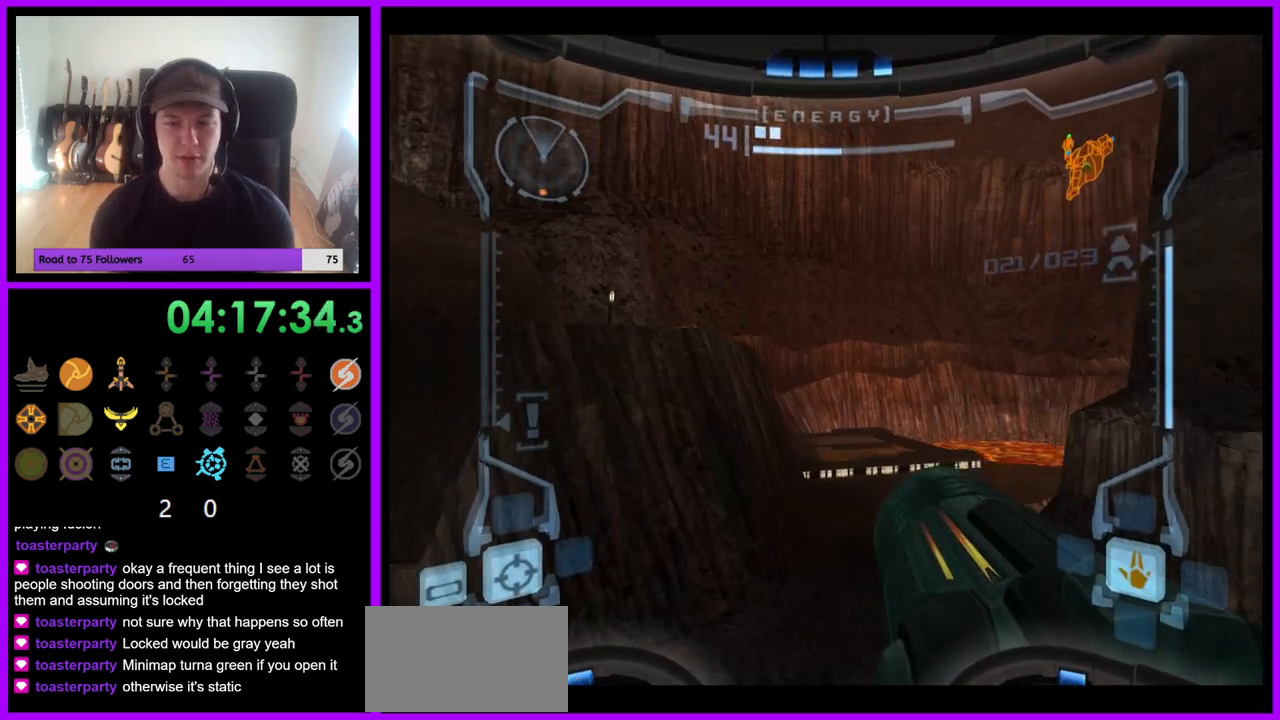
{"buttons": ["L1"], "left_stick": "up", "right_stick": "center", "events": [[167, "L1", "down"]]}
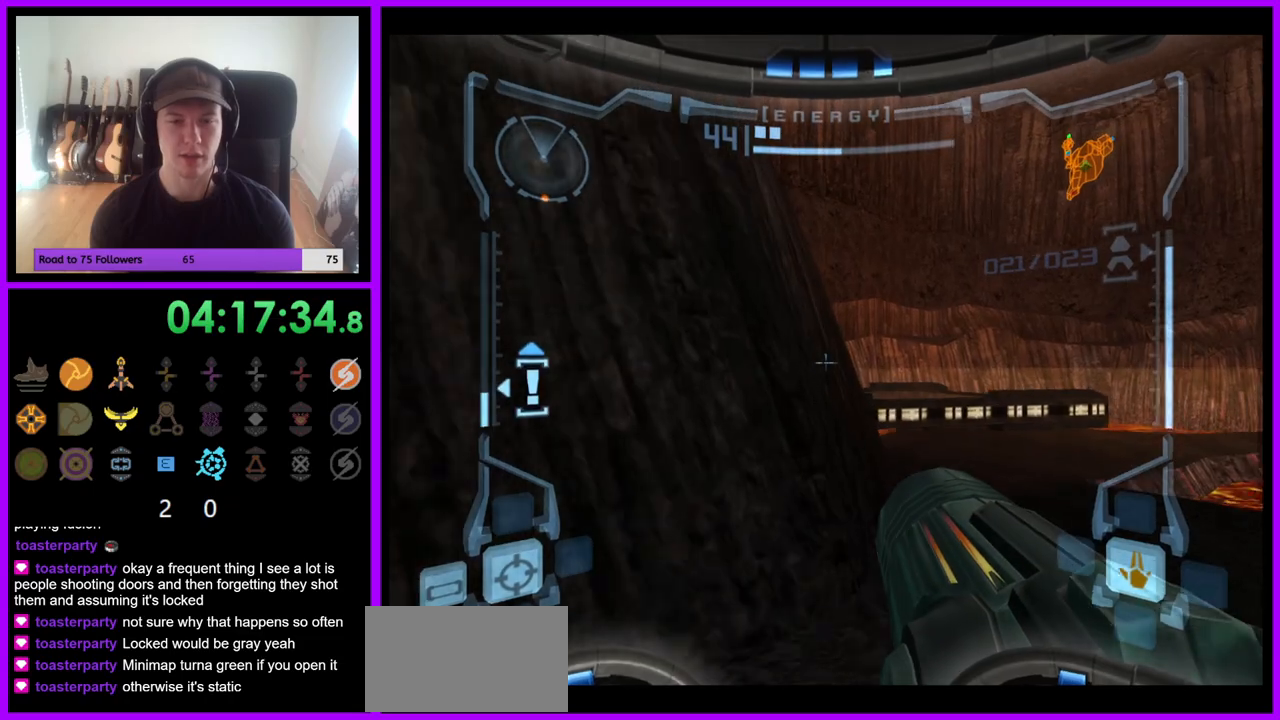
{"buttons": [], "left_stick": "up-left", "right_stick": "center", "events": [[33, "B", "down"], [167, "B", "up"], [167, "left_stick", "up-right"], [333, "L1", "up"], [367, "left_stick", "up"], [483, "left_stick", "up-left"]]}
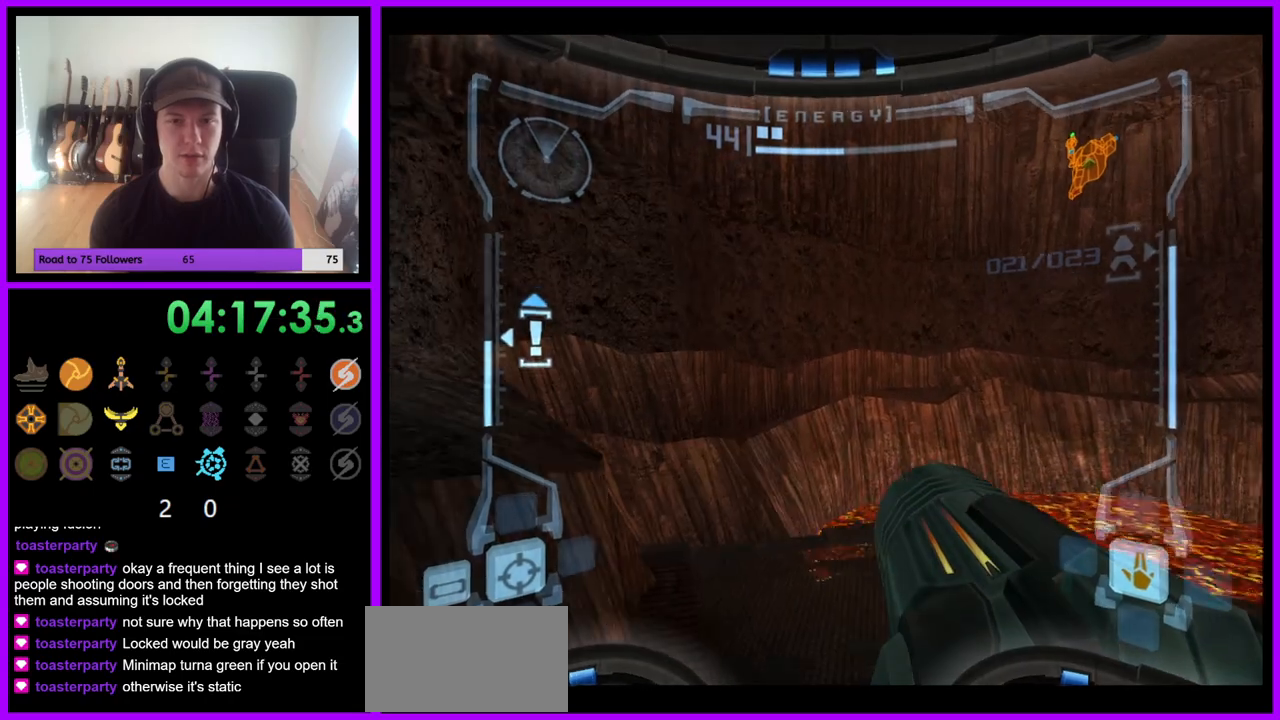
{"buttons": [], "left_stick": "left", "right_stick": "center", "events": [[267, "left_stick", "left"]]}
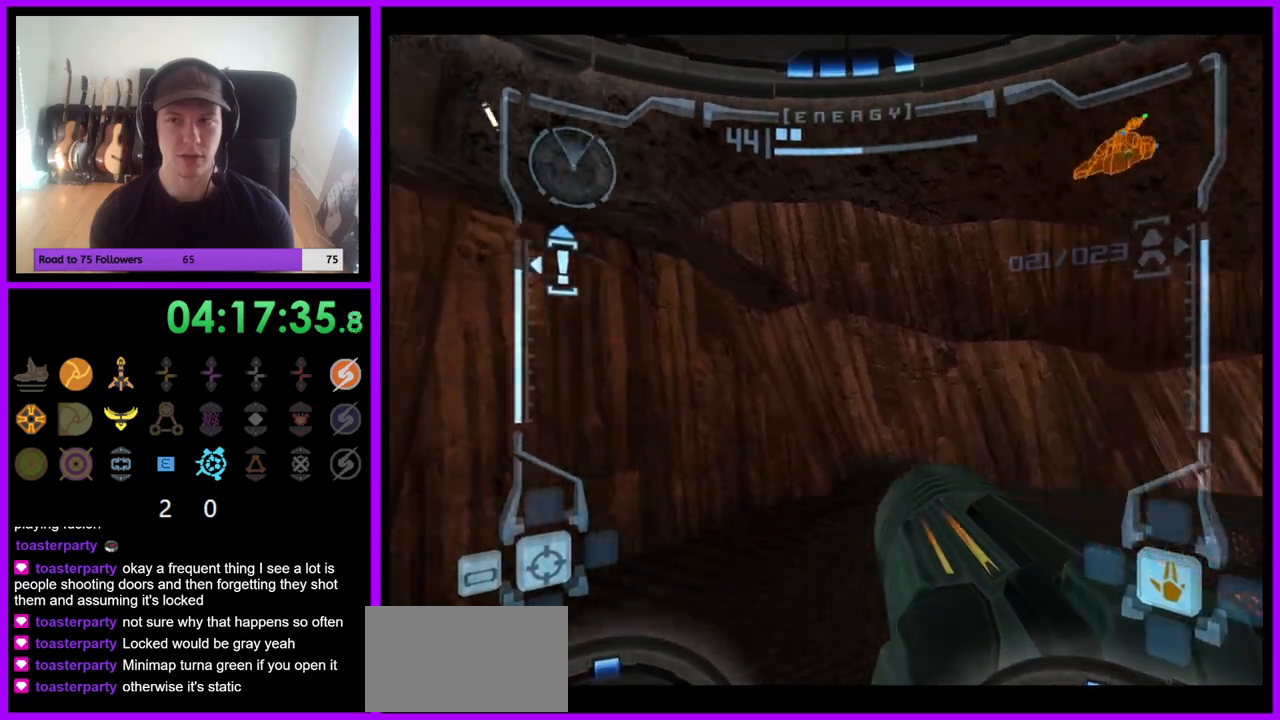
{"buttons": ["L1"], "left_stick": "up-right", "right_stick": "center", "events": [[300, "left_stick", "up"], [367, "B", "down"], [367, "L1", "down"], [367, "left_stick", "up-right"], [433, "B", "up"]]}